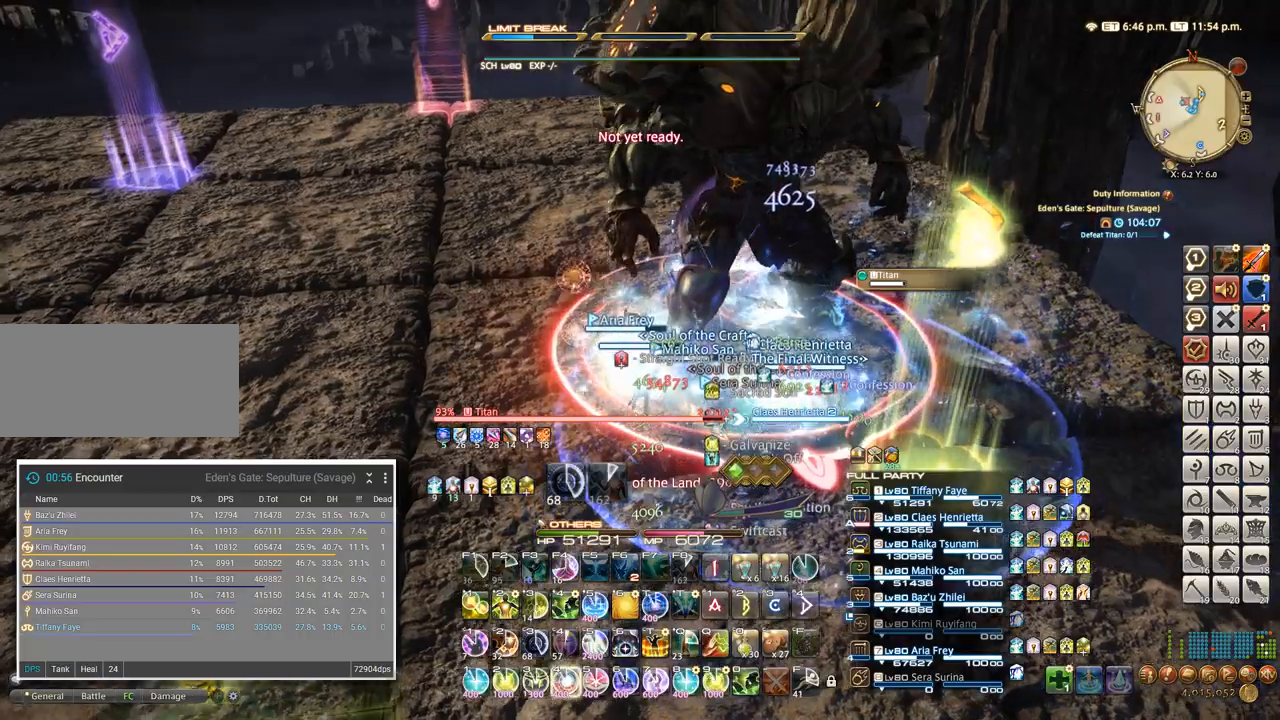
Gameplay with keyboard; each line is a JSON object with the keys held at the frame after it. "events" lists presses ("down") and releases ("up") of ".", "/", "0", "1", "2", "3", "4", "5", "6", "7", "8", "9", "a", "alt_l", "alt_r", "b", "backslash", "backspace", "c", "caps_lock", "comma", "ctrl_l", "ctrl_r", "d", "e", "equals", "escape", "f", "f1", "f10", "f11", "f12", "f2", "f3", "f4", "f5", "f6", "f7", "f8", "f9", "g", "h", "i", "j", "k", "l", "lbracket", "m", "minus", "n", "o", "p", "q", "quote", "r", "rbracket", "return", "s", "semicolon", "shift_l", "shift_r", "space", "super", "t", "tab", "tilde", "u", "v", "w", "x", "y" and "z" between this image and that frame as [ms after this image, input, new state], when the widget could be followed in between. No other keys are recorded. Mouse input is not recorded.
{"keys": [], "events": [[33, "4", "up"], [117, "4", "down"], [183, "4", "up"], [267, "4", "down"], [333, "4", "up"], [417, "4", "down"], [483, "4", "up"]]}
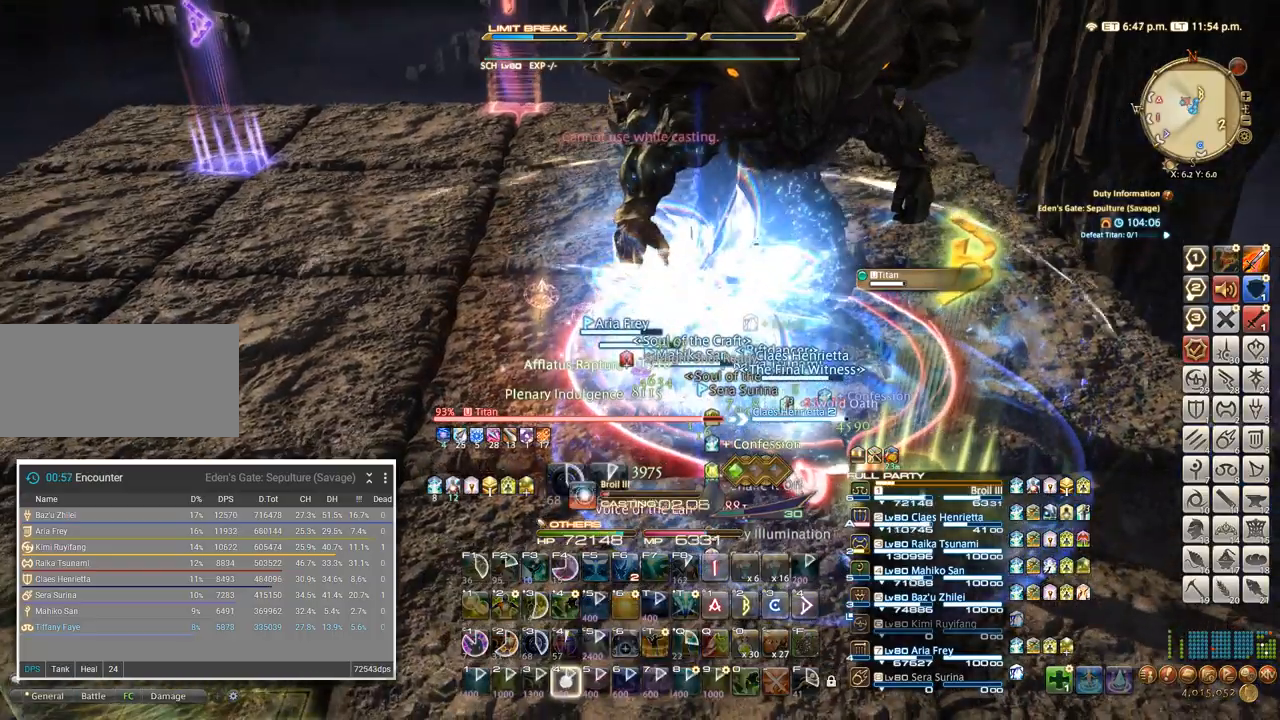
{"keys": [], "events": [[50, "4", "down"], [133, "4", "up"], [217, "4", "down"], [283, "4", "up"], [367, "4", "down"], [450, "4", "up"]]}
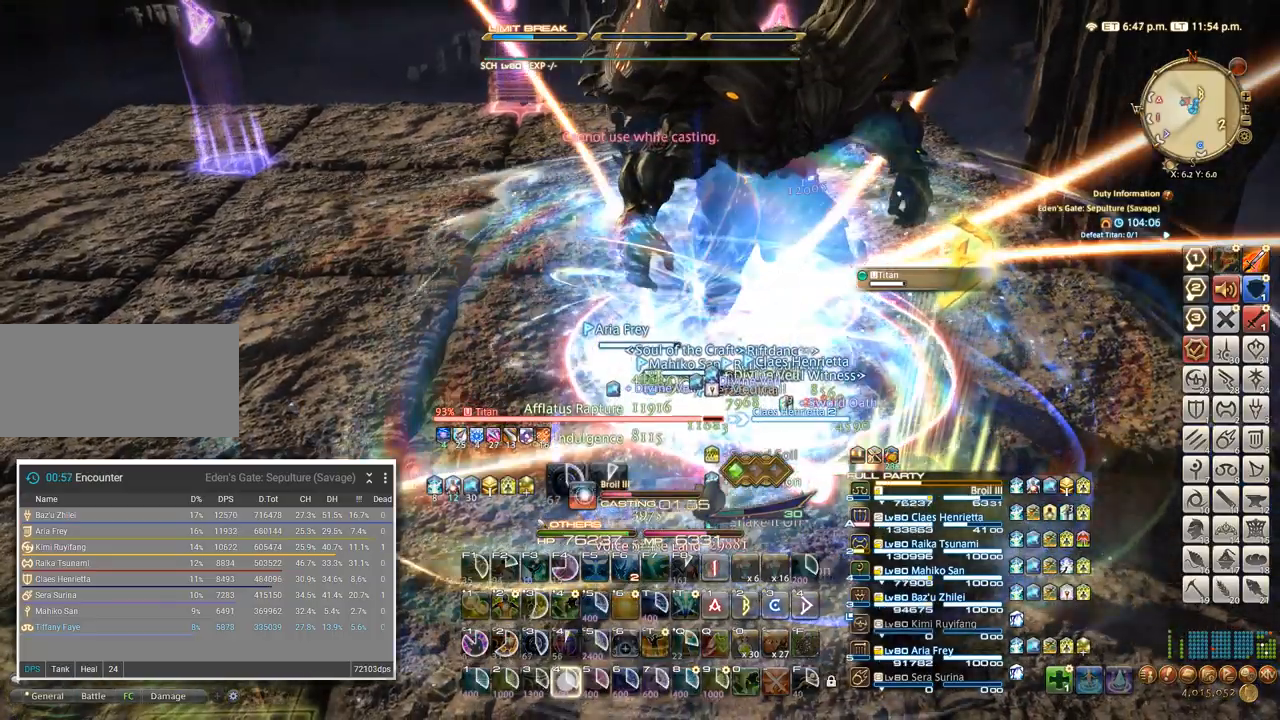
{"keys": [], "events": [[33, "4", "down"], [150, "4", "up"]]}
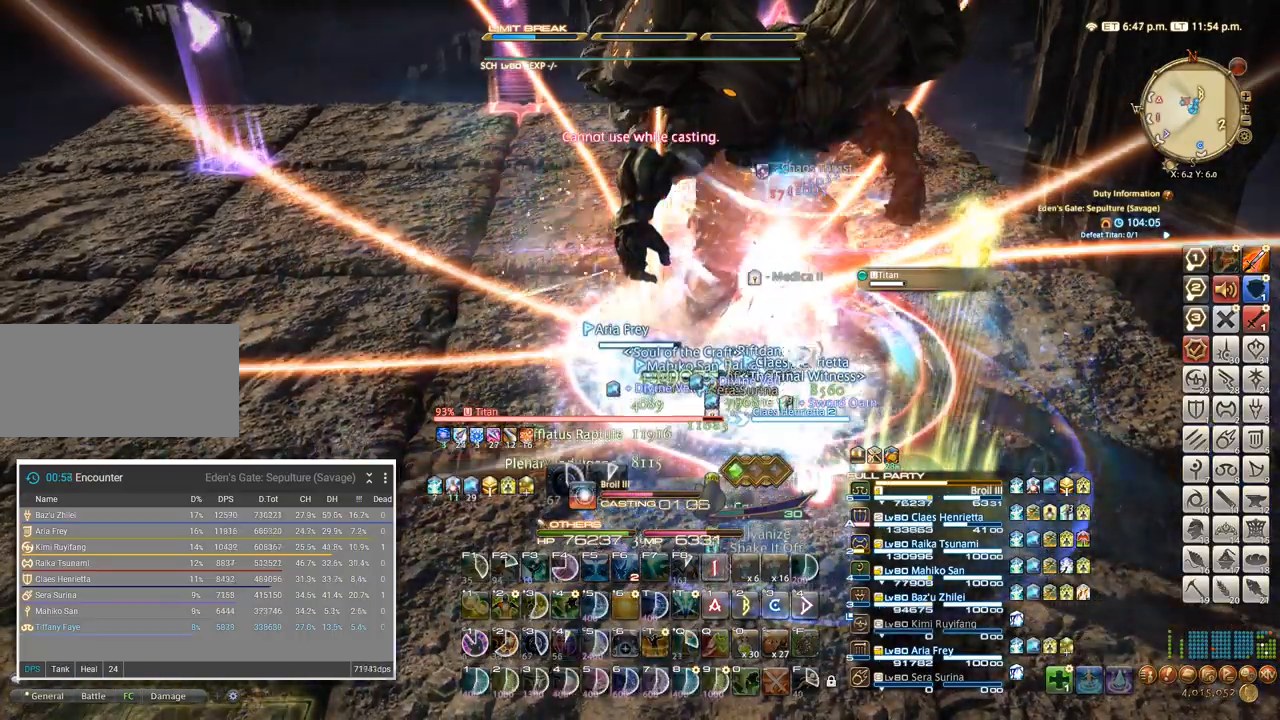
{"keys": [], "events": []}
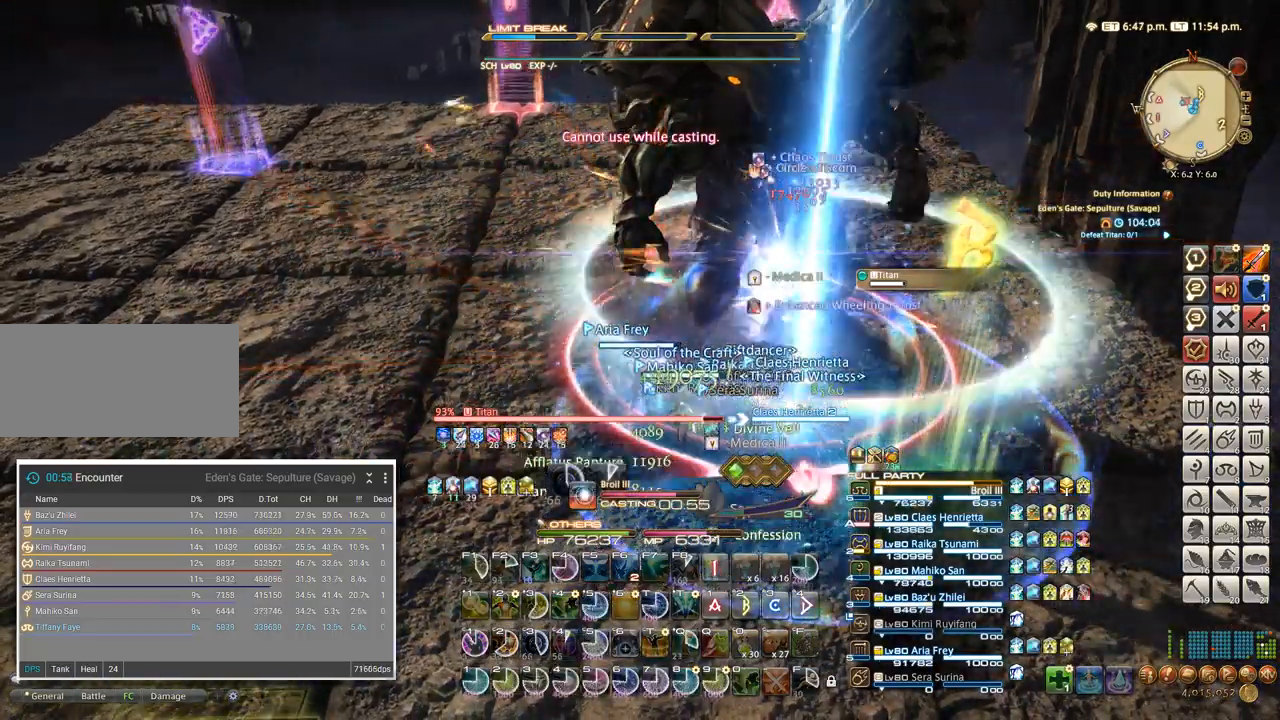
{"keys": ["t"], "events": [[467, "t", "down"]]}
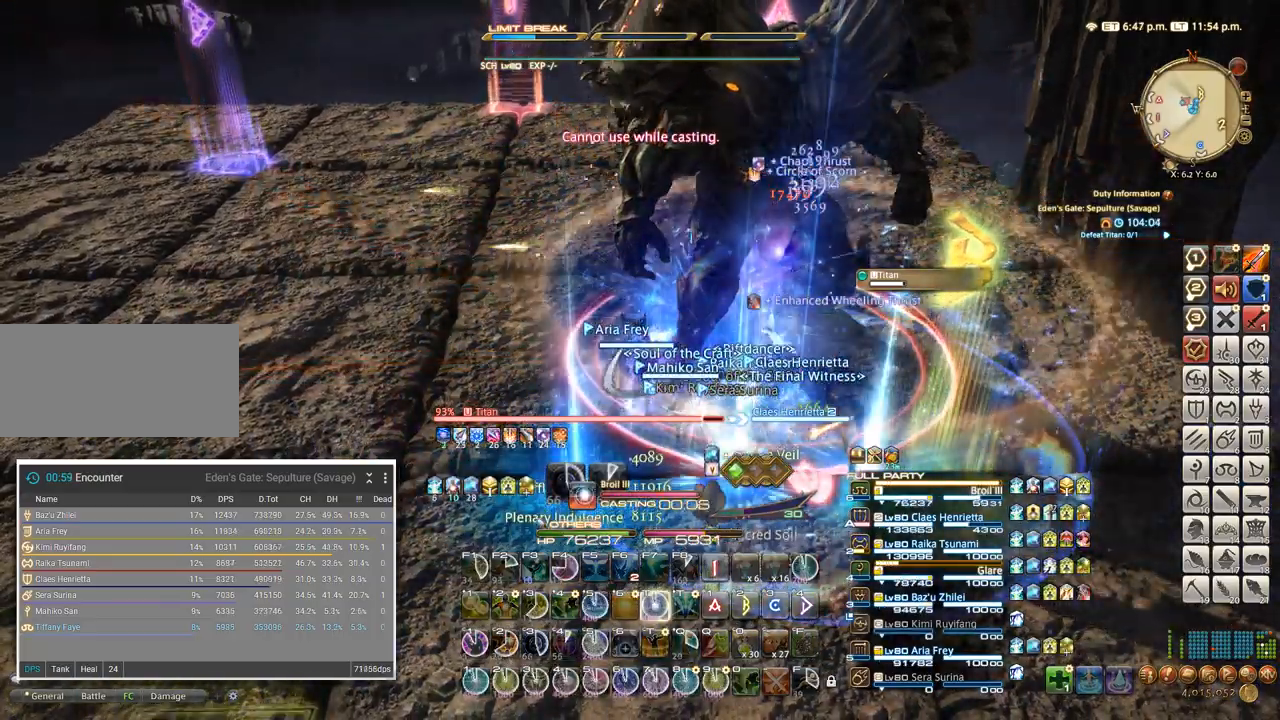
{"keys": ["t"], "events": [[33, "t", "up"], [117, "t", "down"], [167, "t", "up"], [250, "t", "down"], [300, "t", "up"], [367, "t", "down"], [417, "t", "up"], [483, "t", "down"]]}
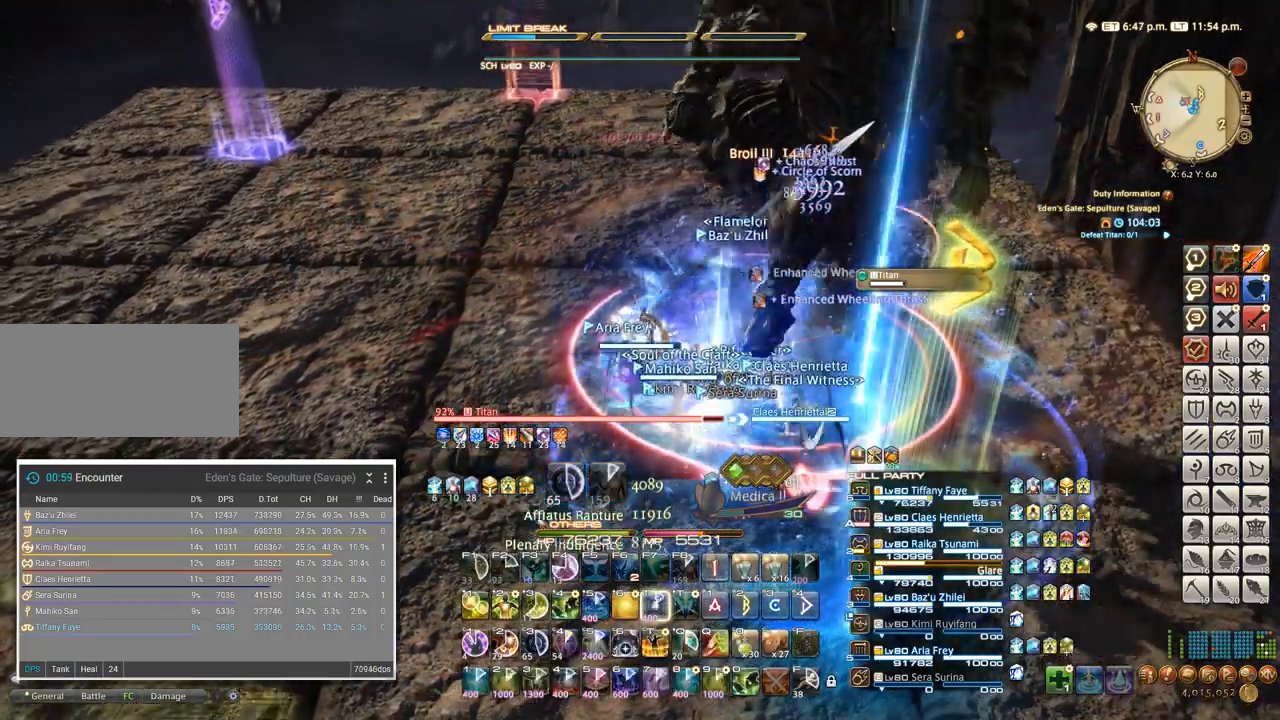
{"keys": [], "events": [[50, "t", "up"], [117, "t", "down"], [183, "t", "up"], [233, "t", "down"], [317, "t", "up"], [350, "t", "down"], [483, "t", "up"]]}
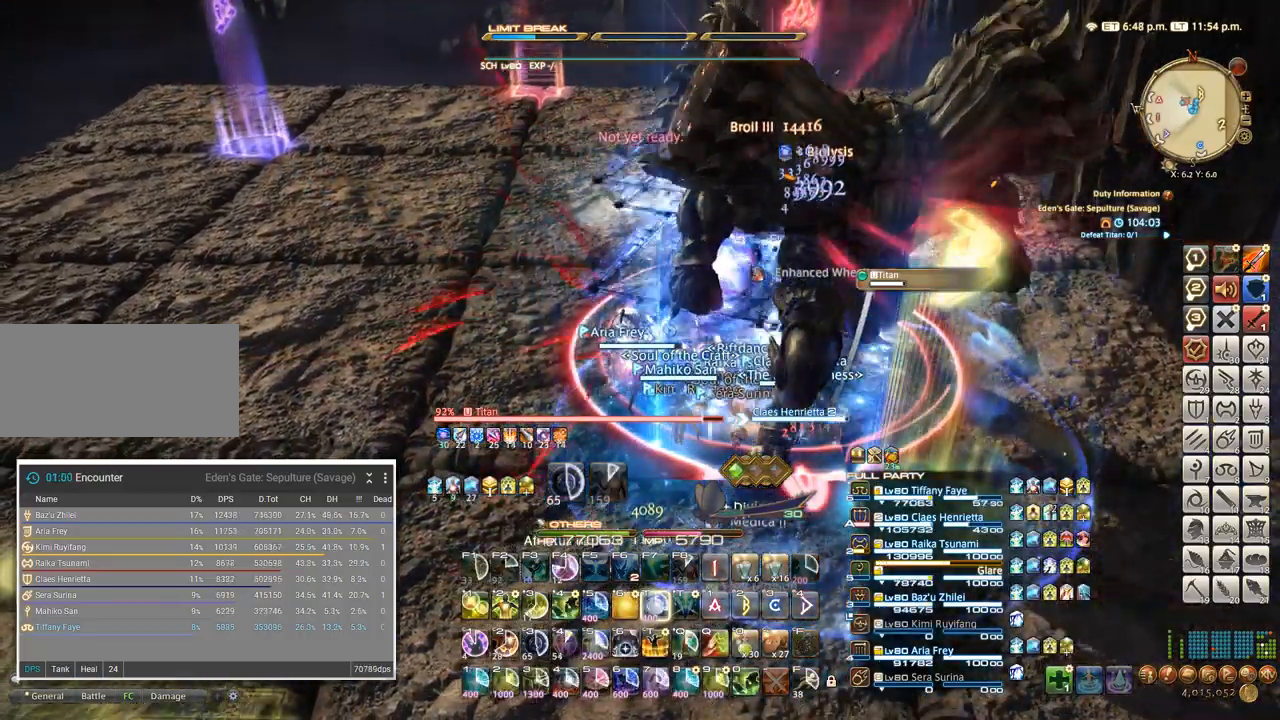
{"keys": [], "events": []}
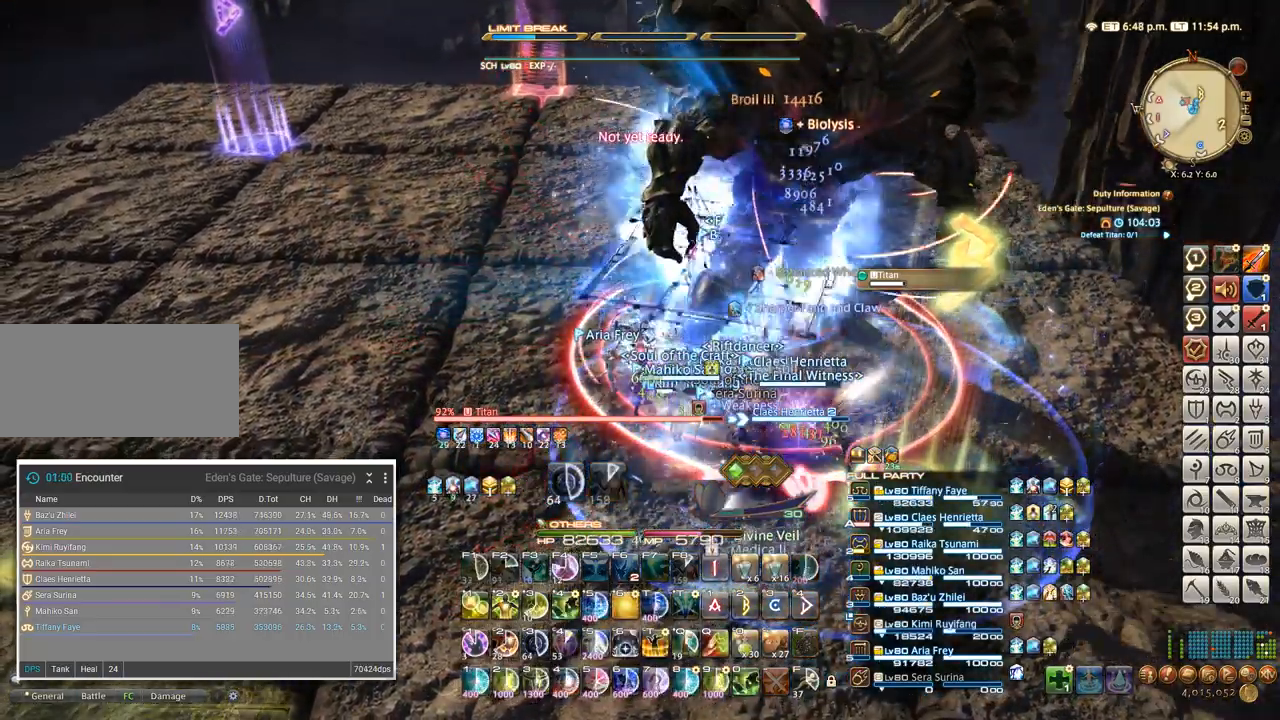
{"keys": ["a", "w"], "events": [[417, "a", "down"], [467, "w", "down"]]}
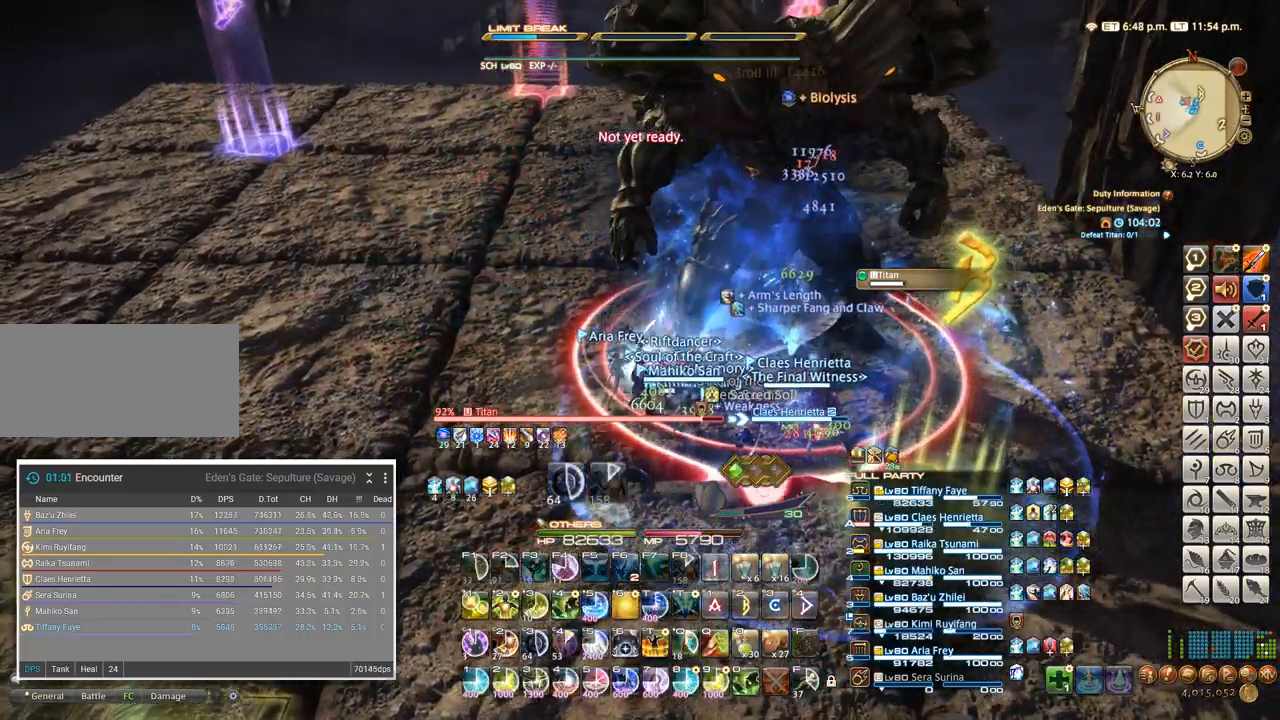
{"keys": [], "events": [[33, "a", "up"], [67, "w", "up"]]}
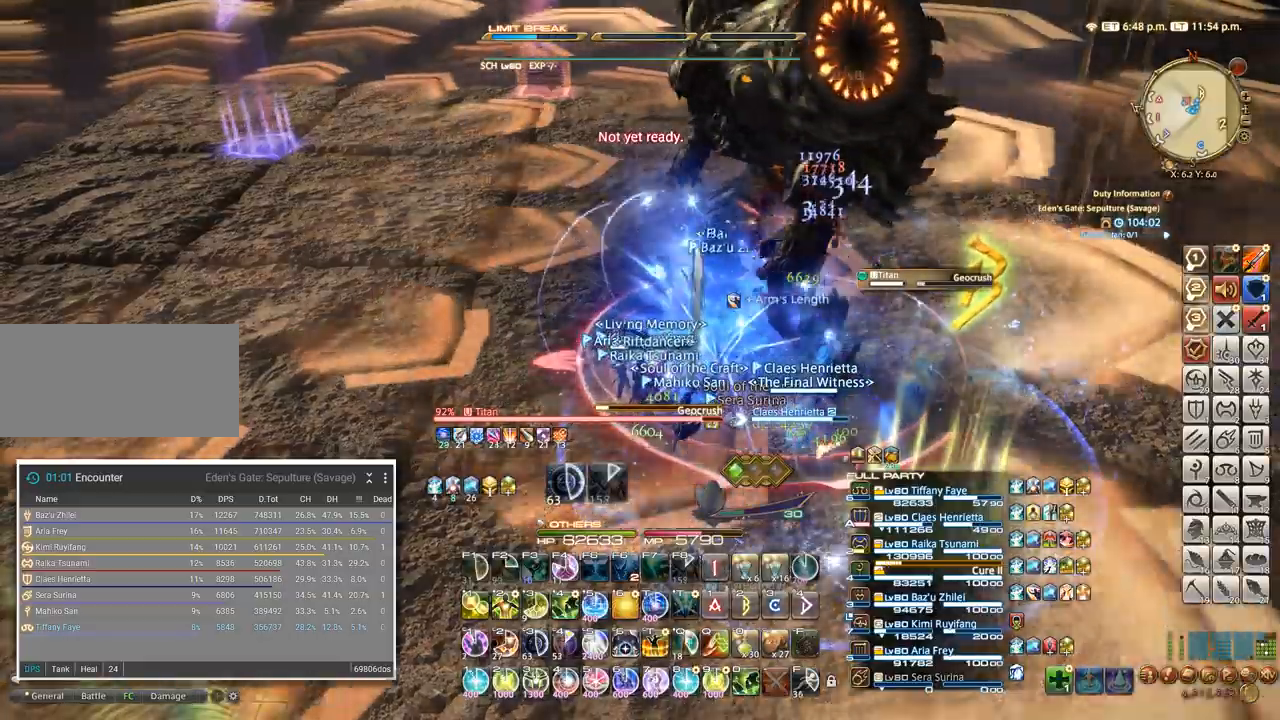
{"keys": [], "events": [[250, "a", "down"], [300, "w", "down"], [367, "w", "up"], [400, "a", "up"]]}
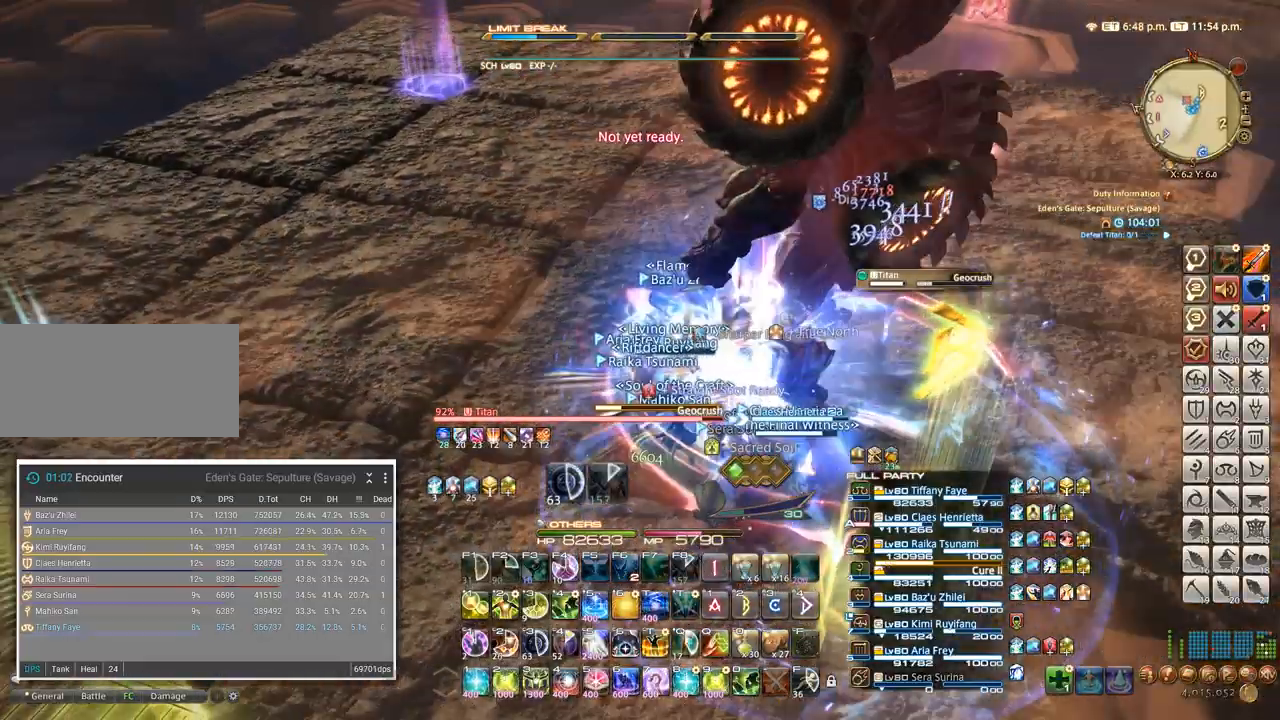
{"keys": ["a"], "events": [[83, "ctrl_l", "down"], [217, "6", "down"], [283, "6", "up"], [400, "ctrl_l", "up"], [400, "w", "down"], [450, "a", "down"], [467, "w", "up"]]}